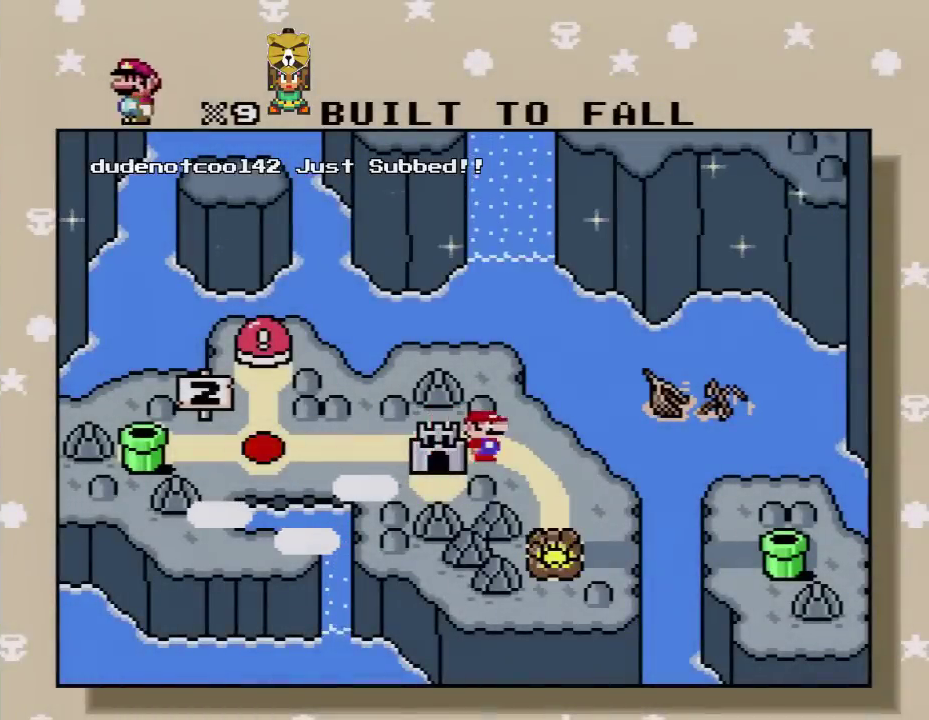
Gameplay with a controller (Nintendo layout); each line is a JSON object with the inputs held at the frame after it. "events" lists button and stick changes between this image and that frame as [ms after this image, input, new state], when the widget could be followed in between. Not read: L3 R3.
{"buttons": ["A"], "events": [[83, "A", "down"], [200, "A", "up"], [267, "A", "down"], [383, "A", "up"], [450, "A", "down"]]}
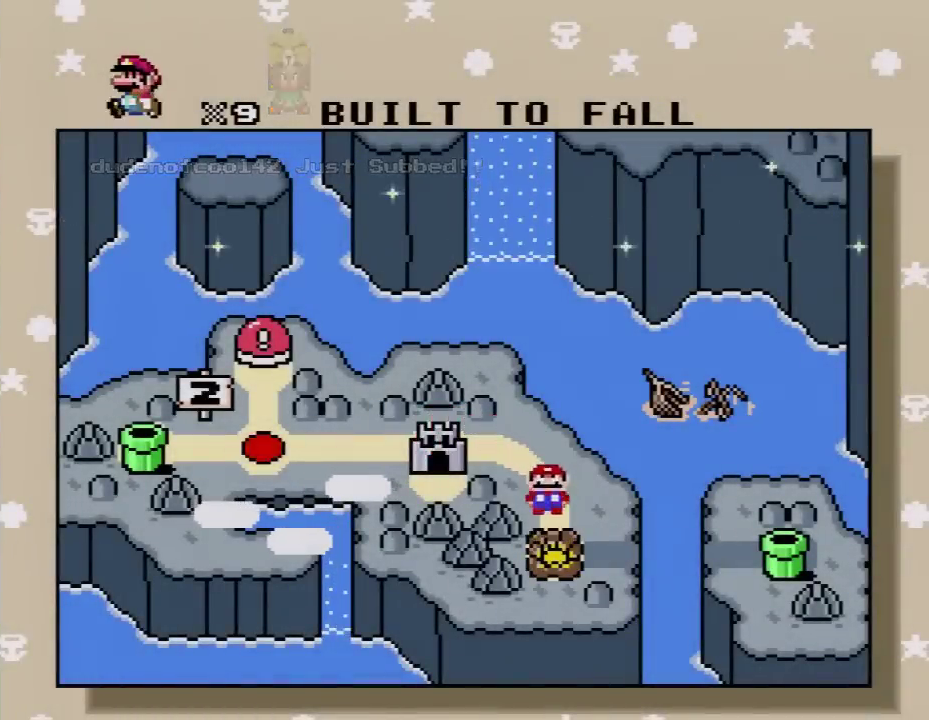
{"buttons": [], "events": [[117, "A", "up"], [167, "A", "down"], [267, "A", "up"], [383, "A", "down"], [483, "A", "up"]]}
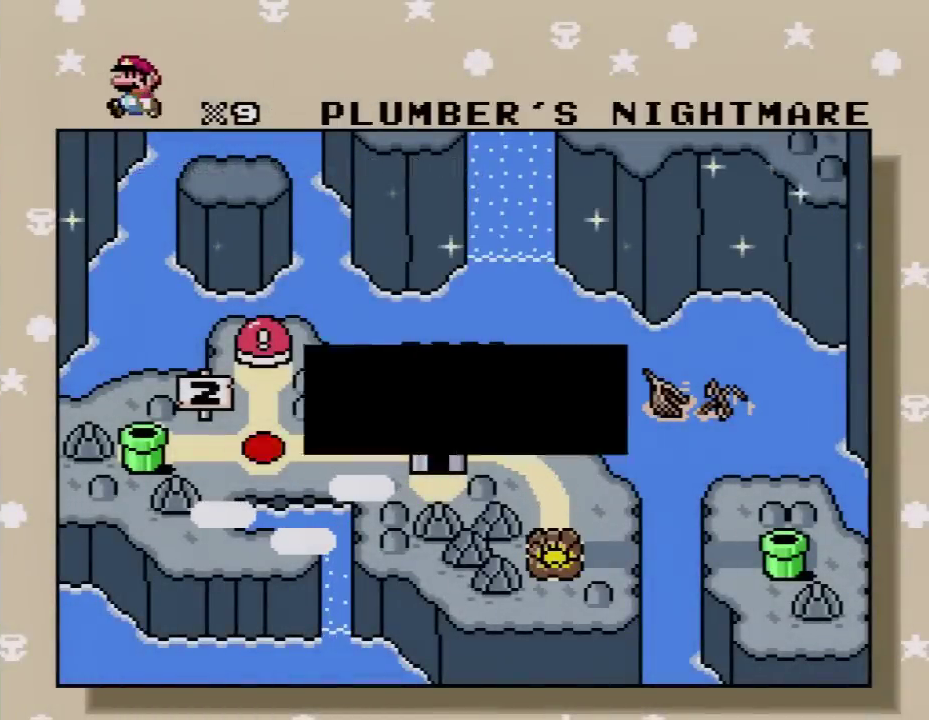
{"buttons": ["A"], "events": [[50, "A", "down"], [167, "A", "up"], [267, "A", "down"], [383, "A", "up"], [450, "A", "down"]]}
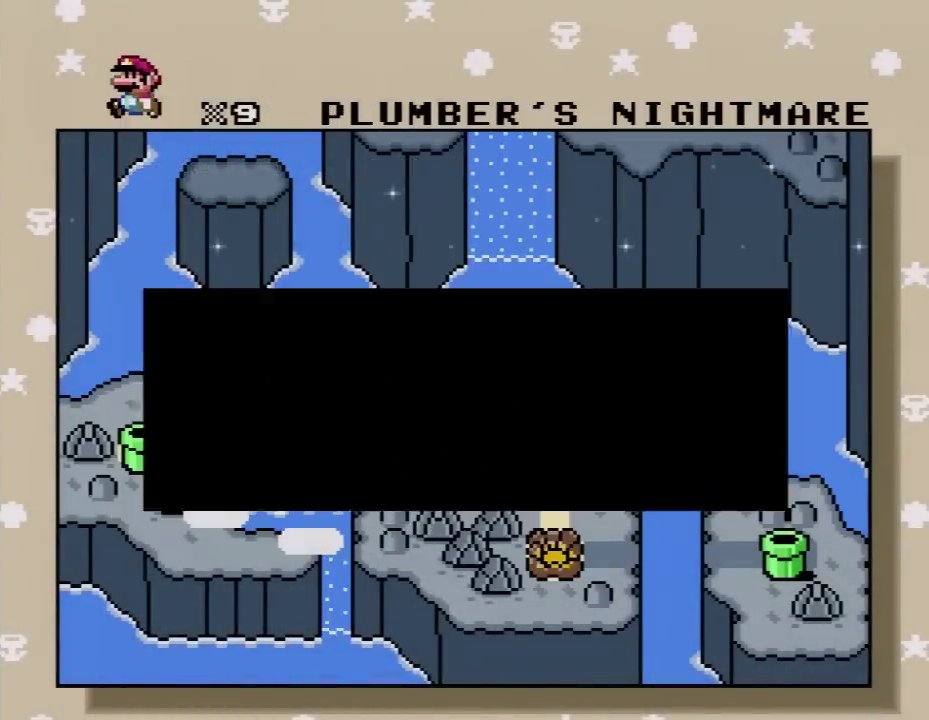
{"buttons": [], "events": [[83, "A", "up"], [133, "A", "down"], [267, "A", "up"], [367, "A", "down"], [450, "A", "up"]]}
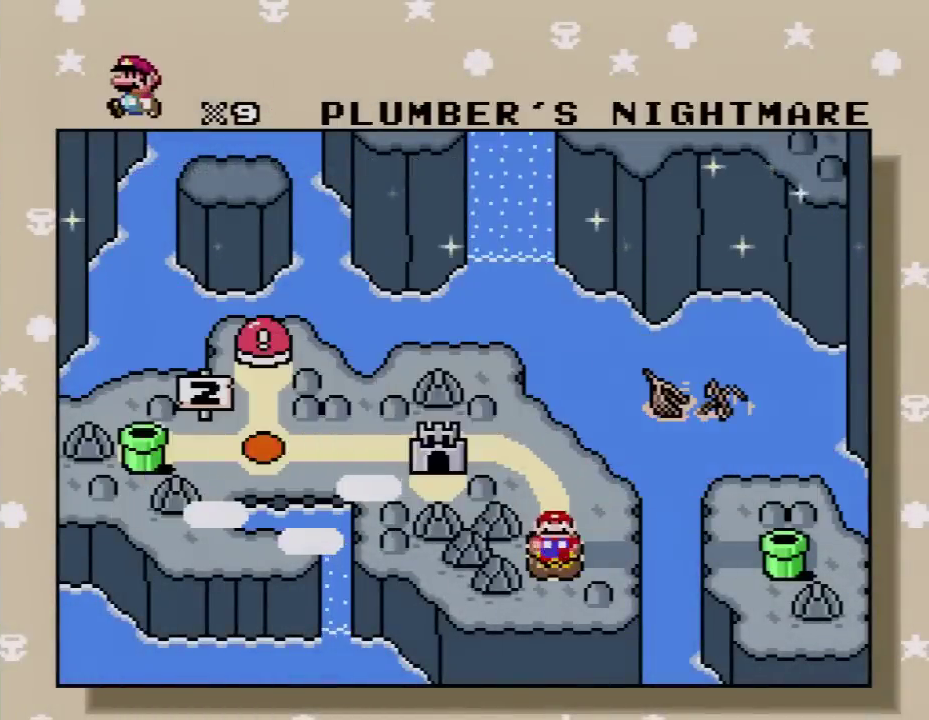
{"buttons": ["A"], "events": [[50, "A", "down"], [133, "A", "up"], [233, "A", "down"], [350, "A", "up"], [450, "A", "down"]]}
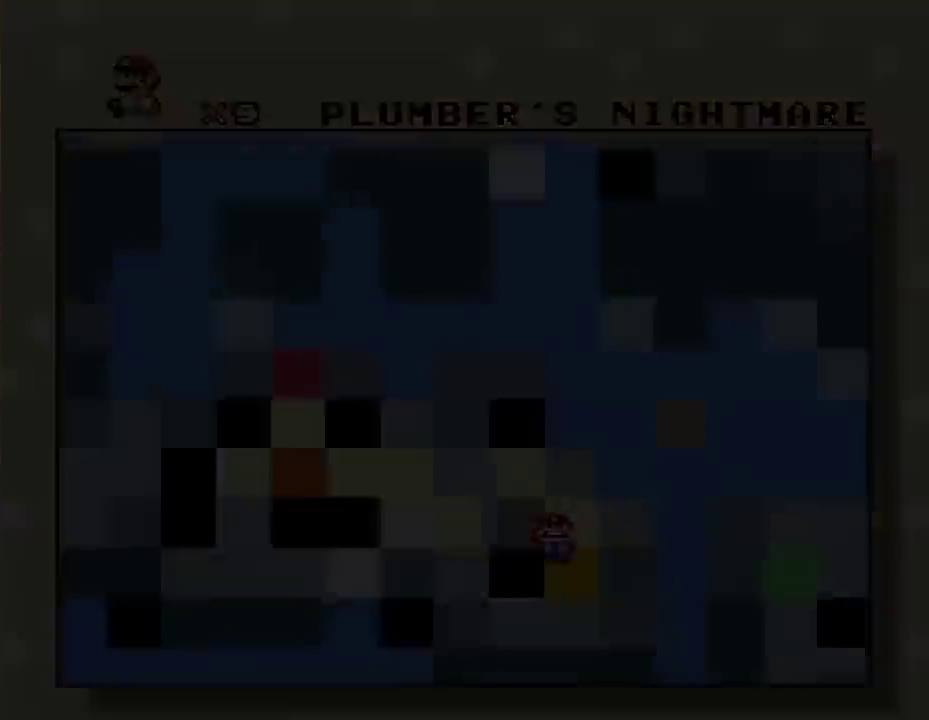
{"buttons": [], "events": [[100, "A", "up"]]}
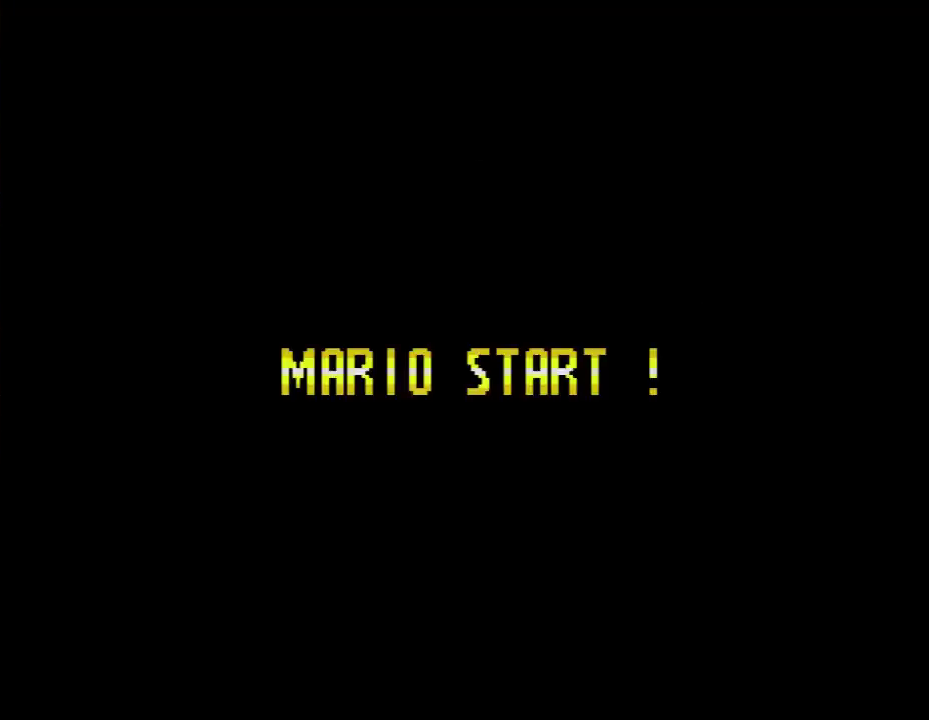
{"buttons": [], "events": []}
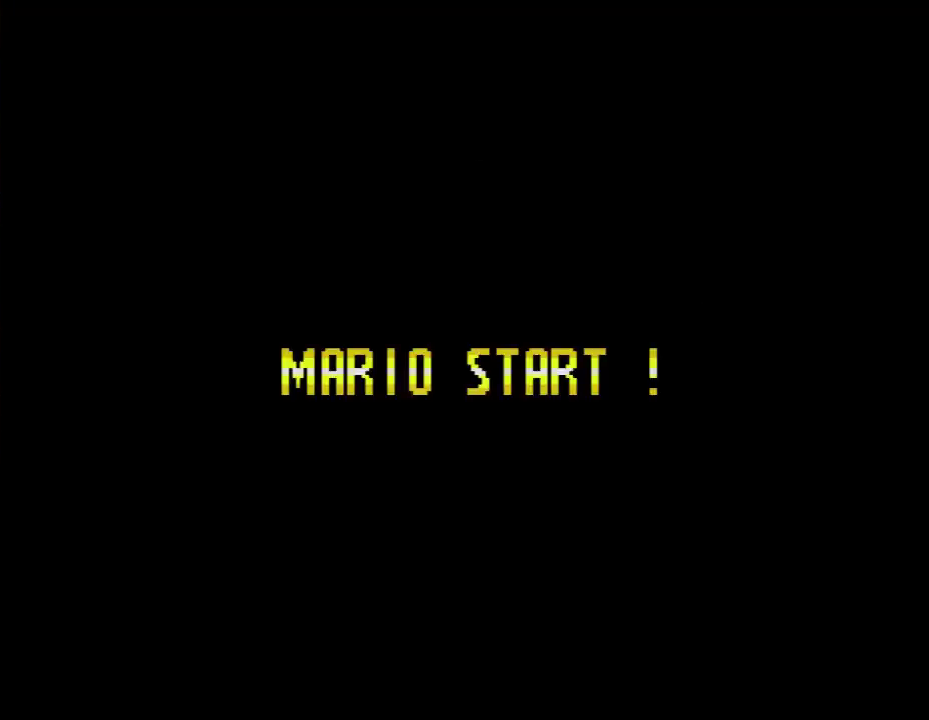
{"buttons": [], "events": []}
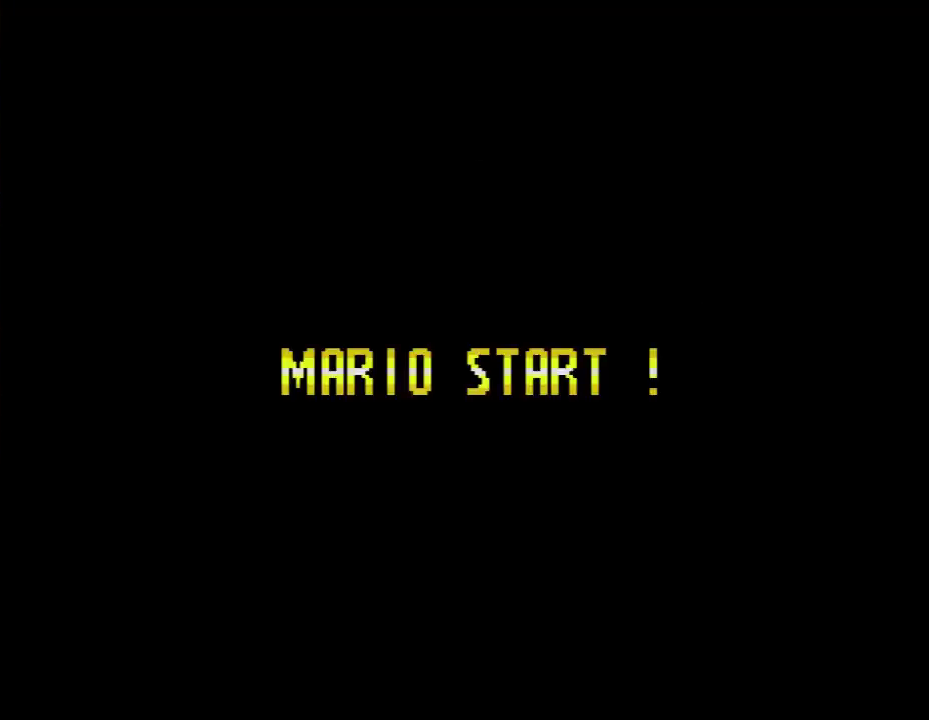
{"buttons": [], "events": []}
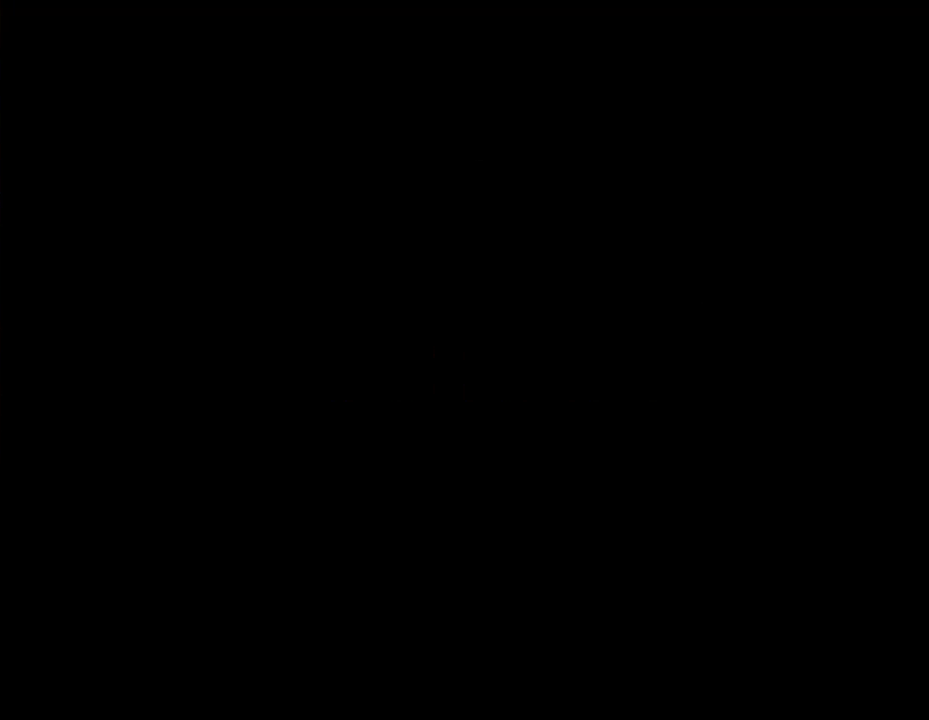
{"buttons": ["Y"], "events": [[300, "Y", "down"]]}
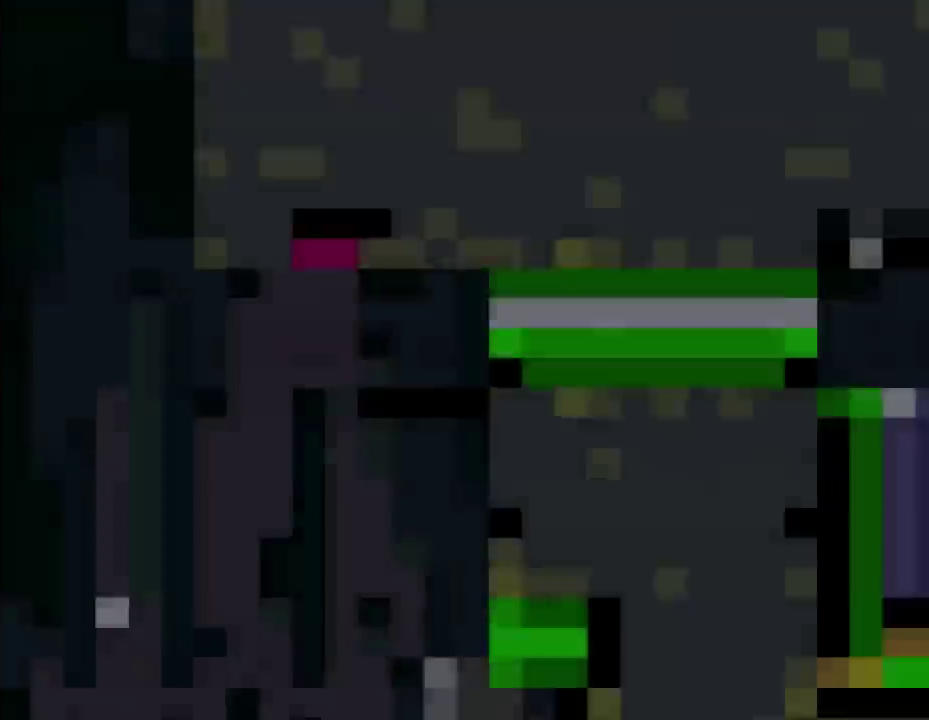
{"buttons": ["Y", "DPAD_RIGHT"], "events": [[450, "DPAD_RIGHT", "down"]]}
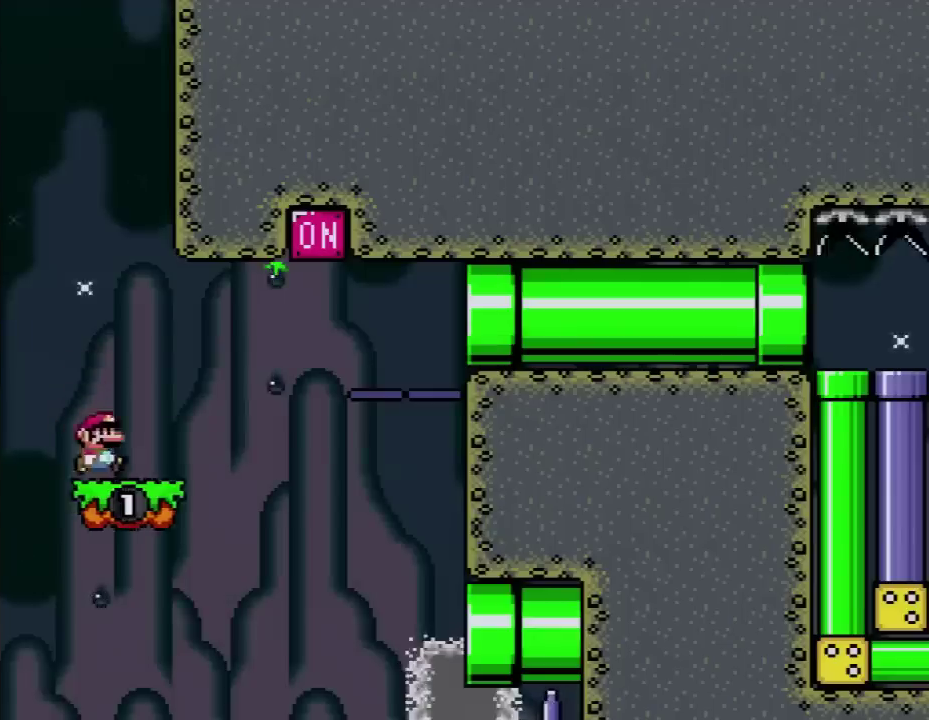
{"buttons": ["B", "Y", "DPAD_RIGHT"], "events": [[267, "B", "down"]]}
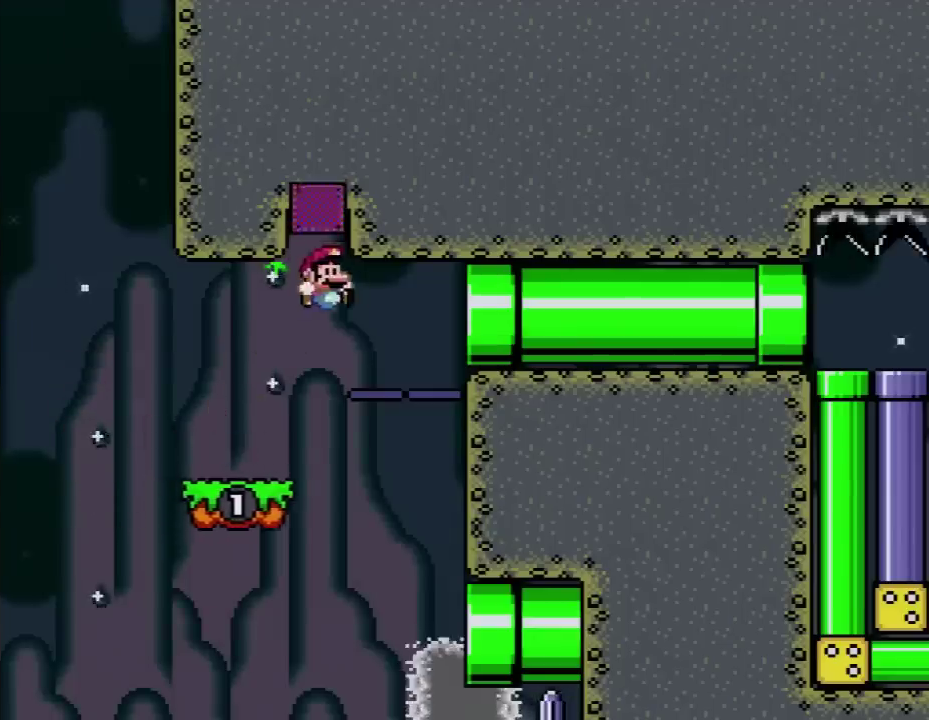
{"buttons": ["B", "Y", "DPAD_RIGHT"], "events": []}
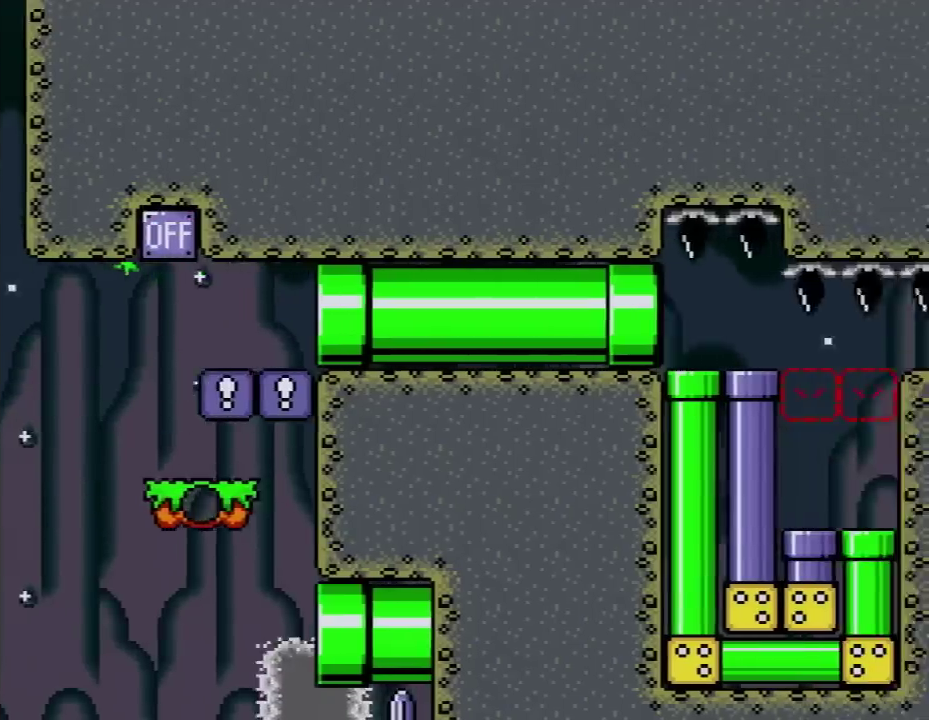
{"buttons": ["B", "Y", "DPAD_DOWN"], "events": [[117, "DPAD_DOWN", "down"], [133, "DPAD_RIGHT", "up"]]}
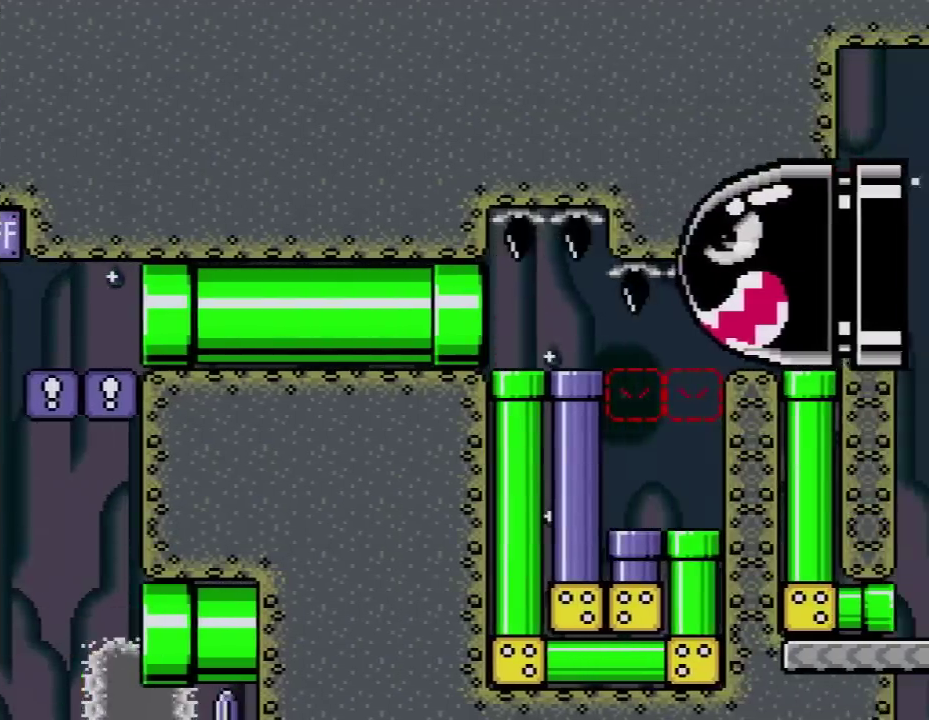
{"buttons": ["Y", "DPAD_LEFT"], "events": [[17, "DPAD_DOWN", "up"], [133, "B", "up"], [267, "DPAD_LEFT", "down"]]}
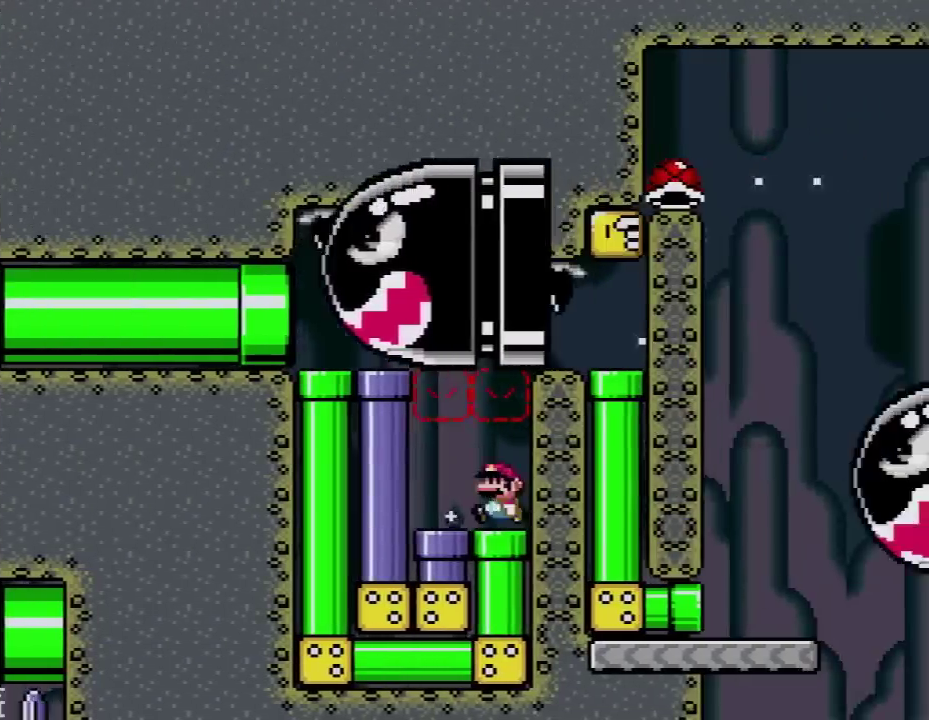
{"buttons": ["B", "Y", "DPAD_DOWN"], "events": [[50, "DPAD_UP", "down"], [200, "B", "down"], [200, "DPAD_UP", "up"], [333, "DPAD_DOWN", "down"], [333, "DPAD_LEFT", "up"]]}
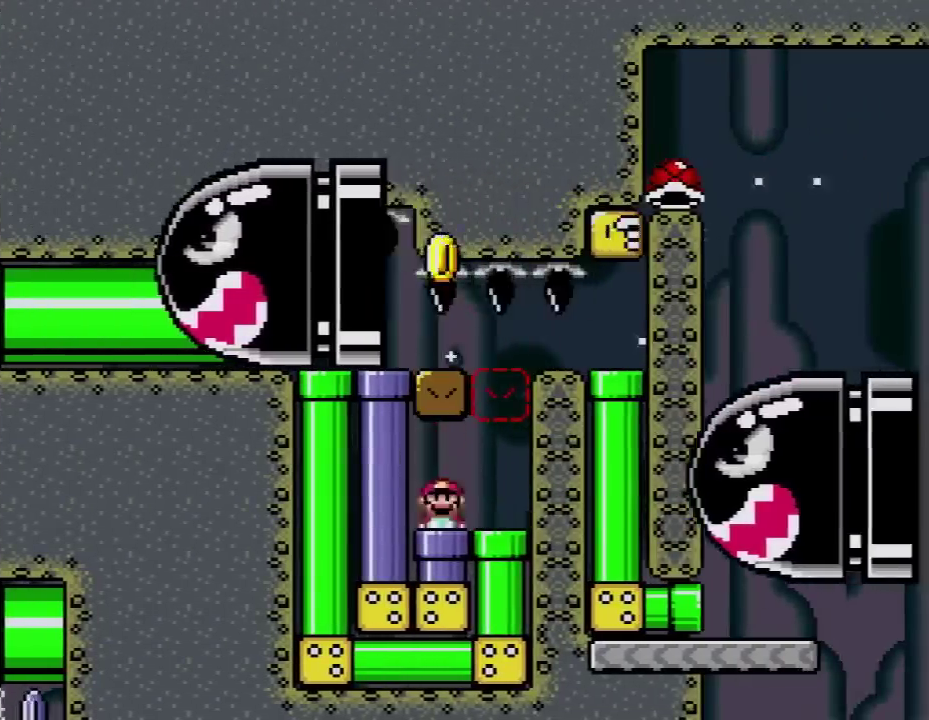
{"buttons": ["B", "Y", "DPAD_RIGHT"], "events": [[133, "DPAD_DOWN", "up"], [233, "DPAD_RIGHT", "down"]]}
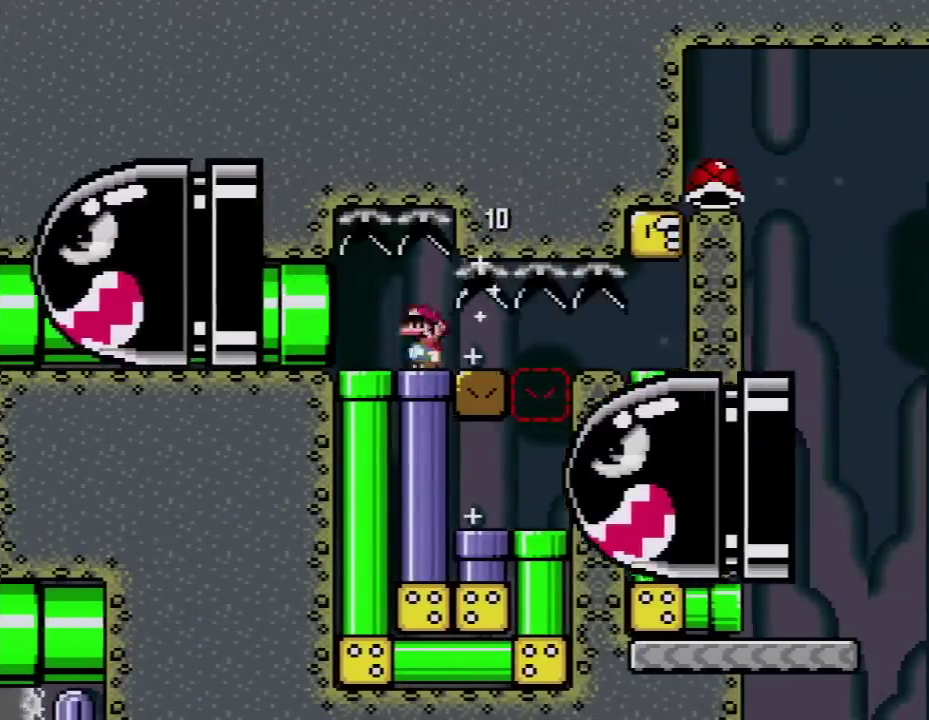
{"buttons": ["B", "Y", "DPAD_RIGHT"], "events": []}
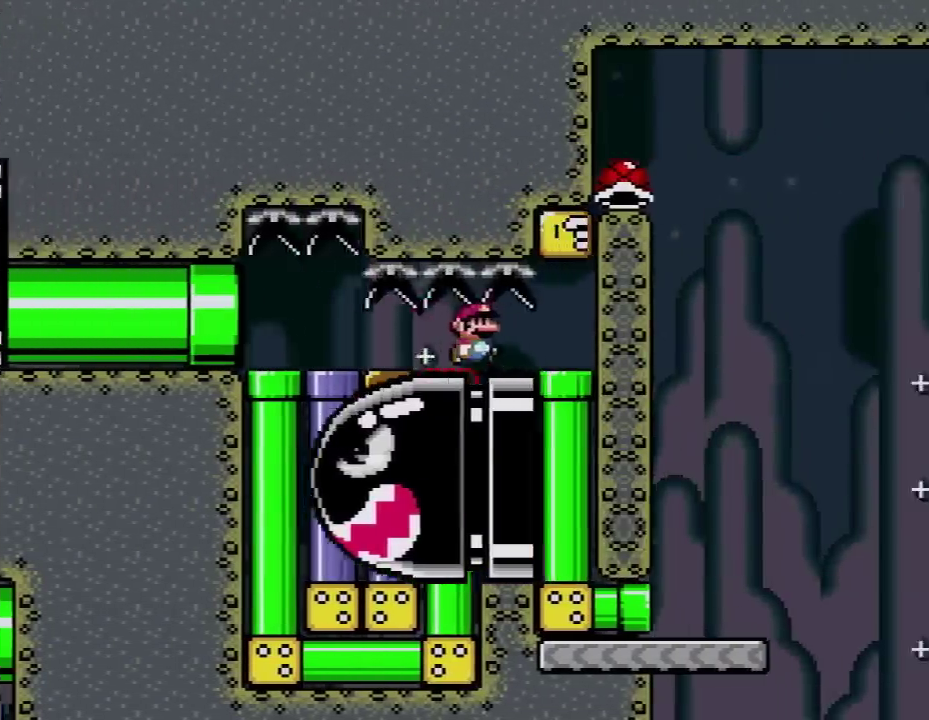
{"buttons": ["Y", "DPAD_DOWN"], "events": [[83, "B", "up"], [200, "B", "down"], [417, "B", "up"], [450, "DPAD_DOWN", "down"], [450, "DPAD_RIGHT", "up"]]}
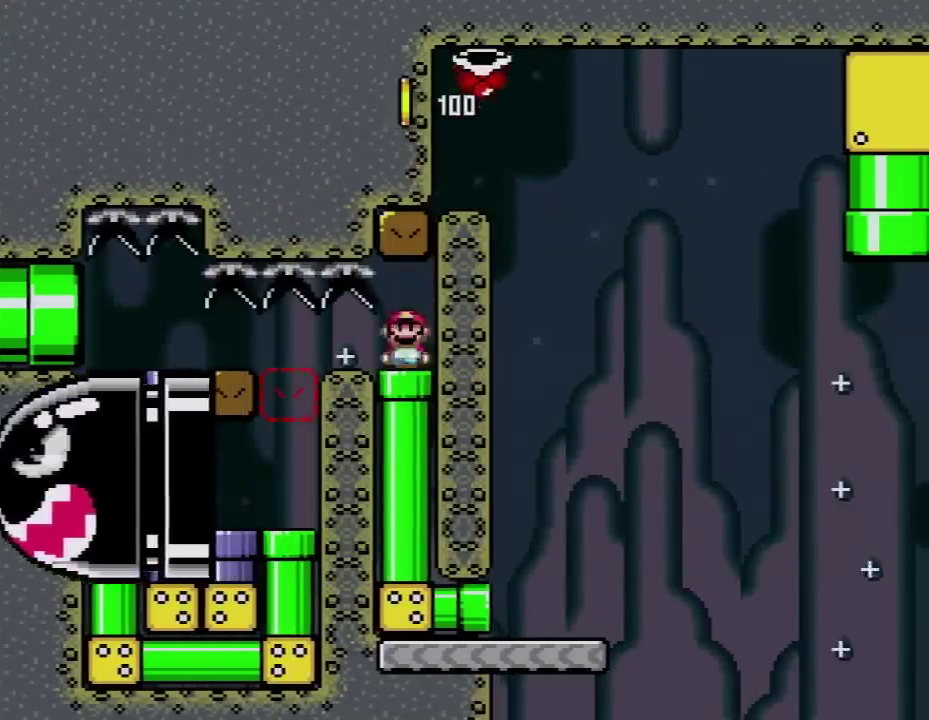
{"buttons": ["Y", "DPAD_RIGHT"], "events": [[233, "DPAD_DOWN", "up"], [417, "DPAD_RIGHT", "down"]]}
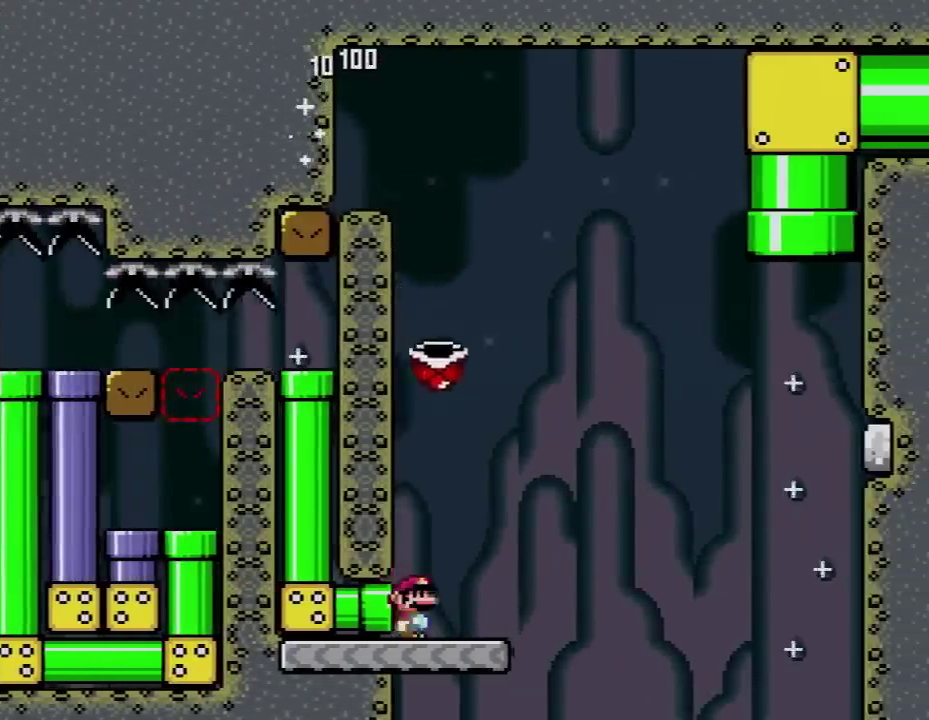
{"buttons": ["B", "Y", "DPAD_RIGHT"], "events": [[167, "B", "down"]]}
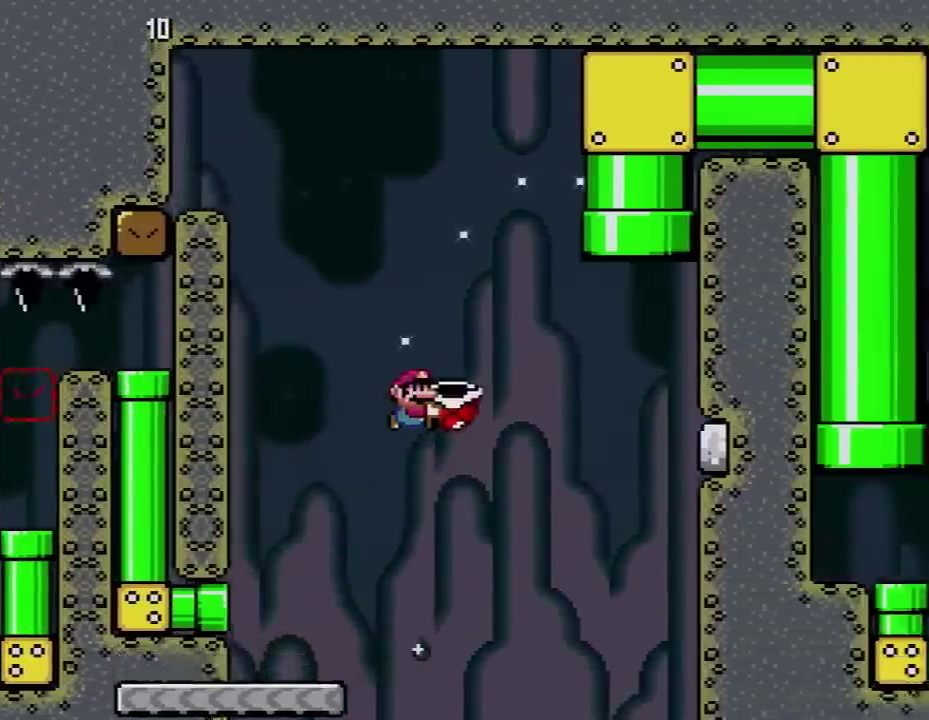
{"buttons": ["B", "Y", "DPAD_UP", "DPAD_LEFT"], "events": [[50, "DPAD_RIGHT", "up"], [100, "Y", "up"], [233, "Y", "down"], [383, "DPAD_LEFT", "down"], [383, "DPAD_UP", "down"]]}
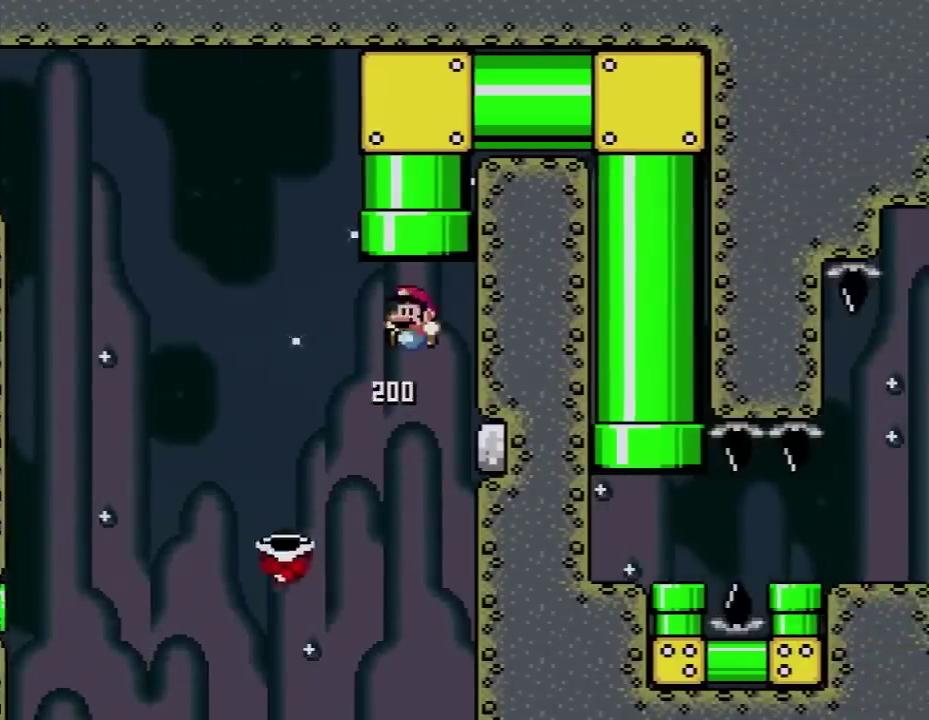
{"buttons": ["Y"], "events": [[83, "DPAD_LEFT", "up"], [233, "B", "up"], [267, "DPAD_UP", "up"]]}
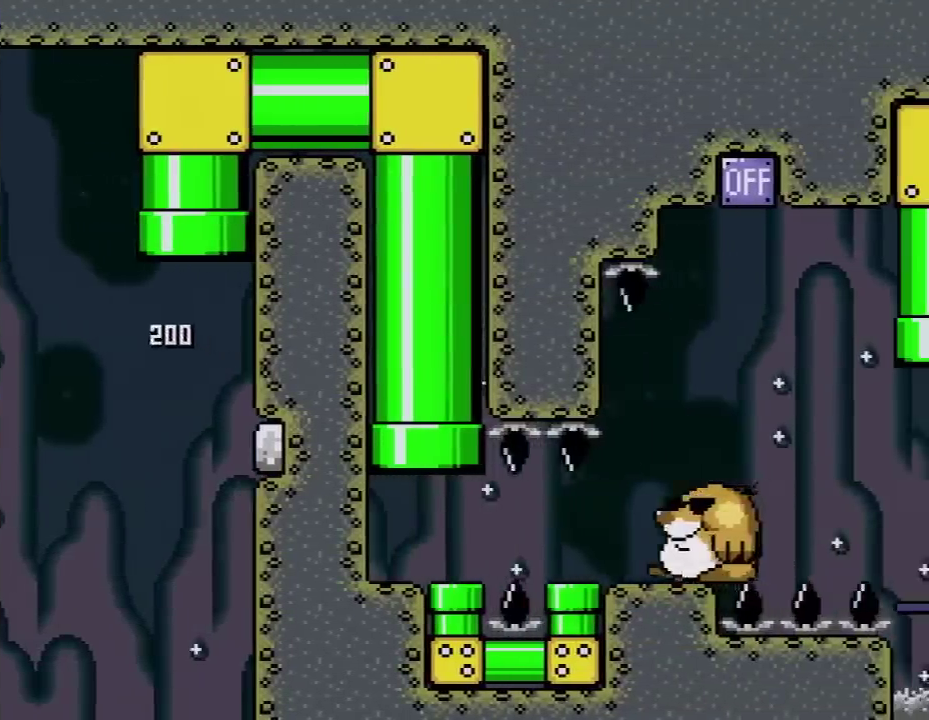
{"buttons": ["Y"], "events": []}
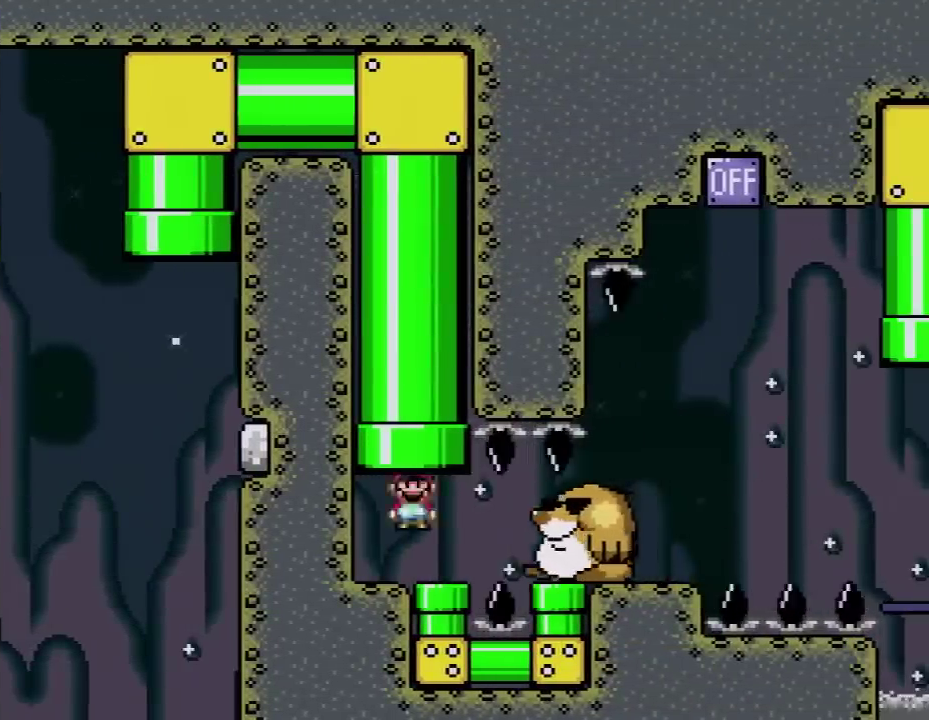
{"buttons": ["Y"], "events": [[17, "DPAD_RIGHT", "down"], [200, "DPAD_DOWN", "down"], [233, "DPAD_RIGHT", "up"], [350, "DPAD_DOWN", "up"]]}
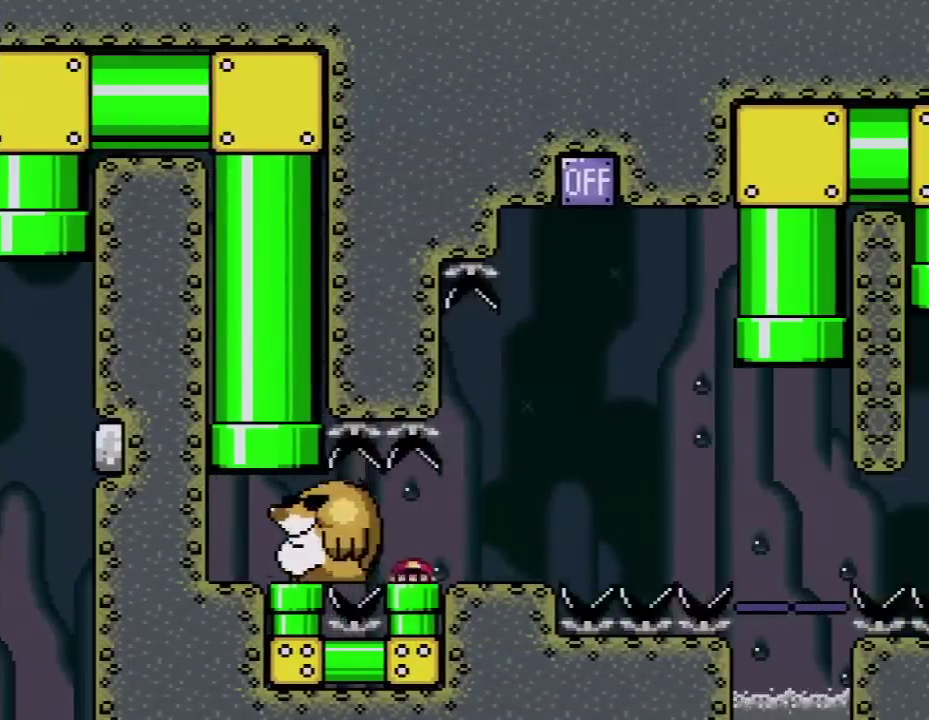
{"buttons": ["Y"], "events": [[167, "DPAD_RIGHT", "down"], [267, "DPAD_RIGHT", "up"]]}
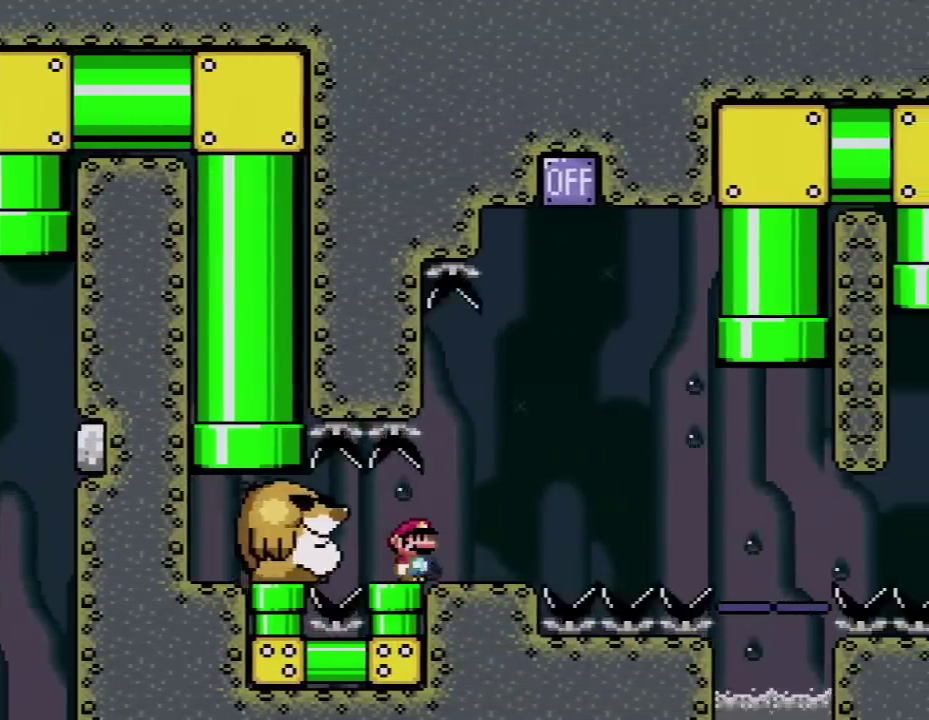
{"buttons": ["Y", "DPAD_LEFT"], "events": [[17, "DPAD_RIGHT", "down"], [300, "B", "down"], [300, "DPAD_RIGHT", "up"], [400, "DPAD_LEFT", "down"], [483, "B", "up"]]}